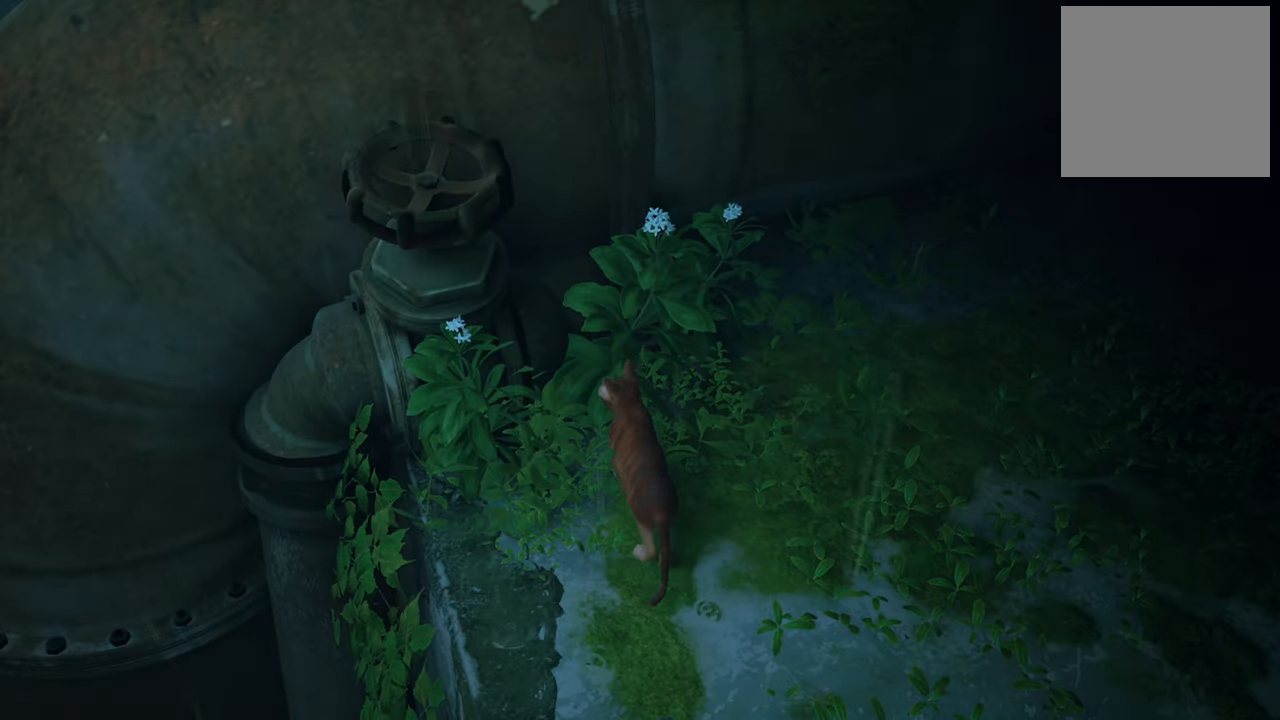
Gameplay with a controller (Xbox layout); each line is a JSON object with the inputs held at the frame after it. "events" lists button and stick changes between this image and that frame as [ms after this image, input, new state], when the widget could be followed in between.
{"buttons": [], "left_stick": "right", "right_stick": "center", "events": [[40, "Y", "down"], [260, "Y", "up"], [480, "left_stick", "right"]]}
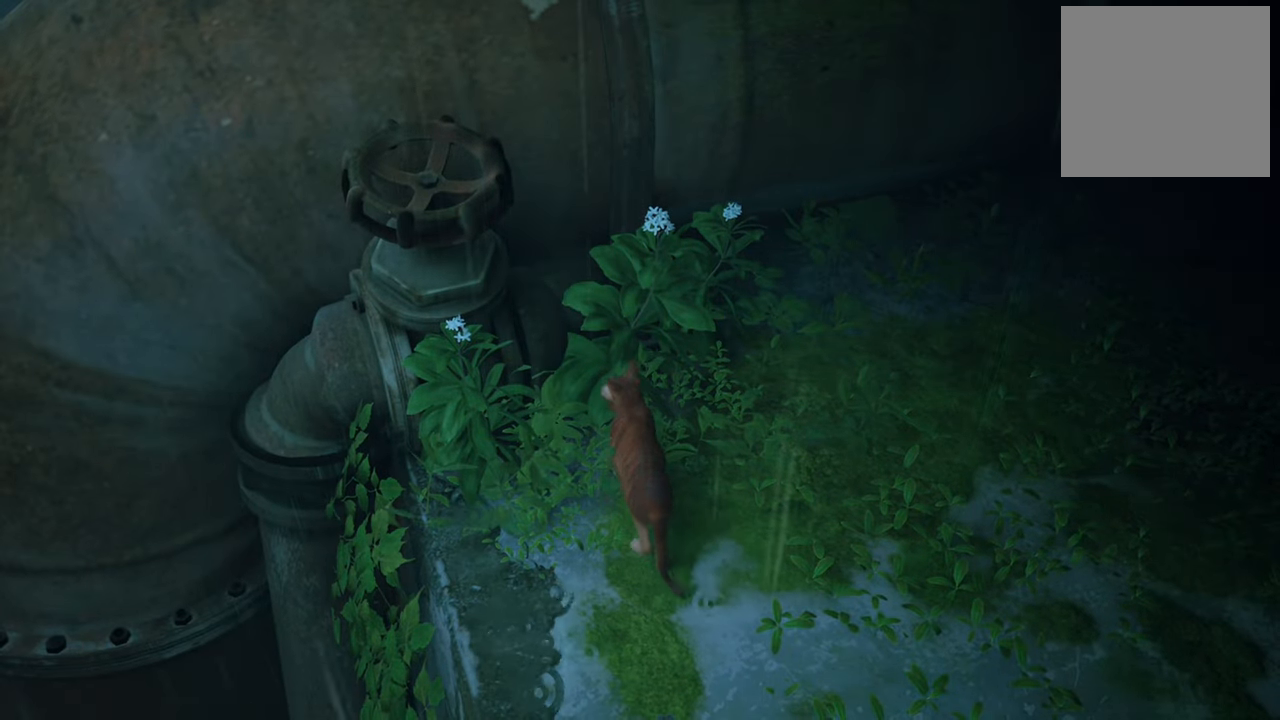
{"buttons": [], "left_stick": "right", "right_stick": "right", "events": [[200, "right_stick", "right"]]}
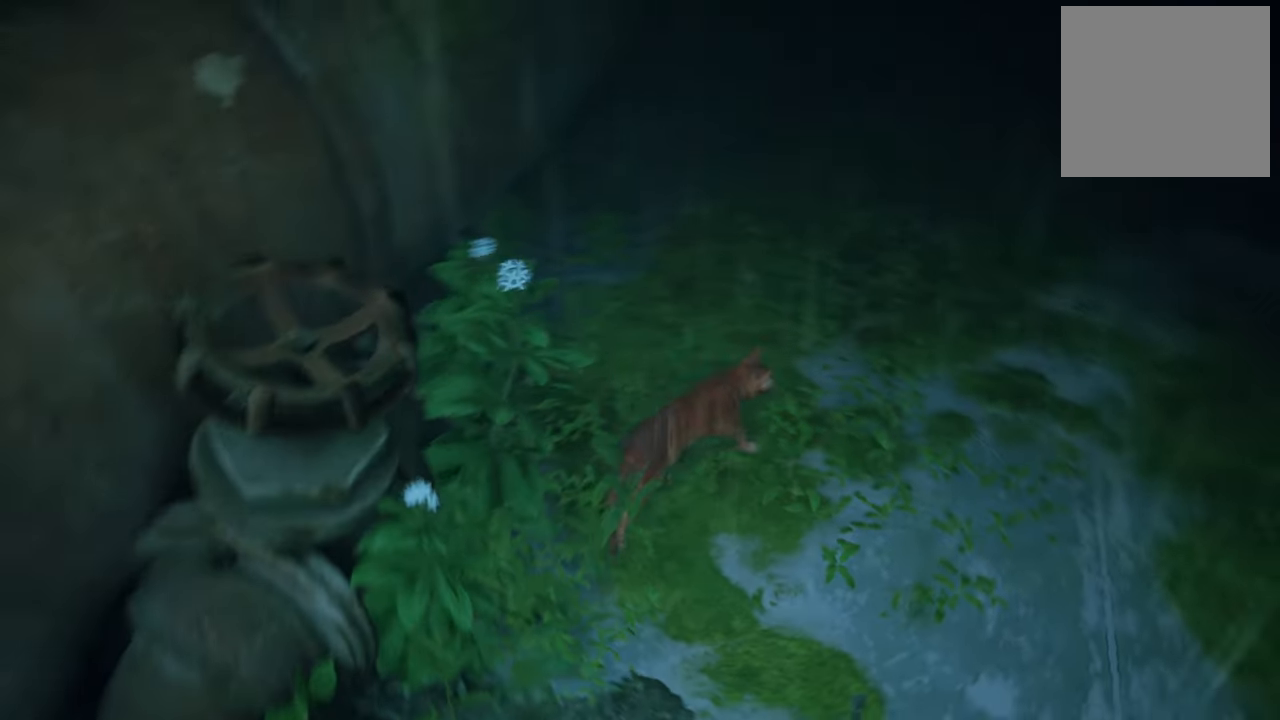
{"buttons": [], "left_stick": "right", "right_stick": "center", "events": [[140, "right_stick", "center"], [260, "Y", "down"], [440, "Y", "up"]]}
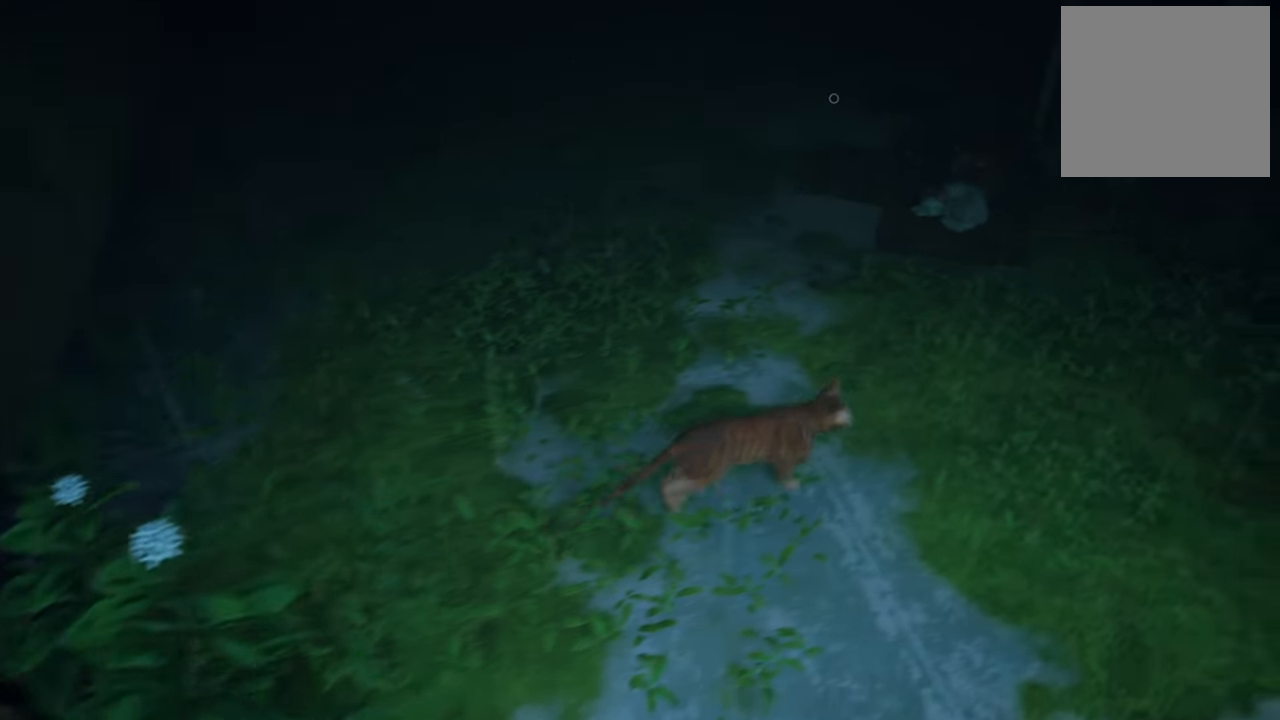
{"buttons": [], "left_stick": "up", "right_stick": "up-left", "events": [[20, "left_stick", "center"], [340, "left_stick", "up-left"], [340, "right_stick", "up-left"], [500, "left_stick", "up"]]}
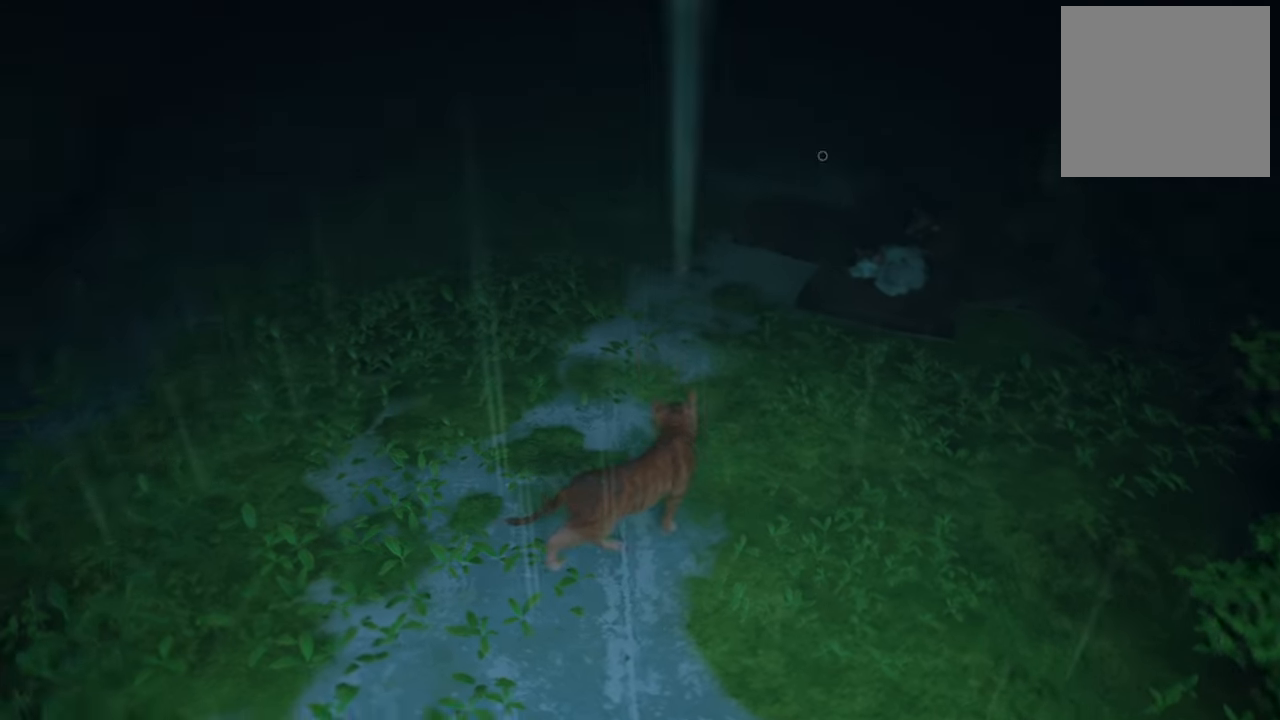
{"buttons": [], "left_stick": "up", "right_stick": "center", "events": [[20, "right_stick", "center"]]}
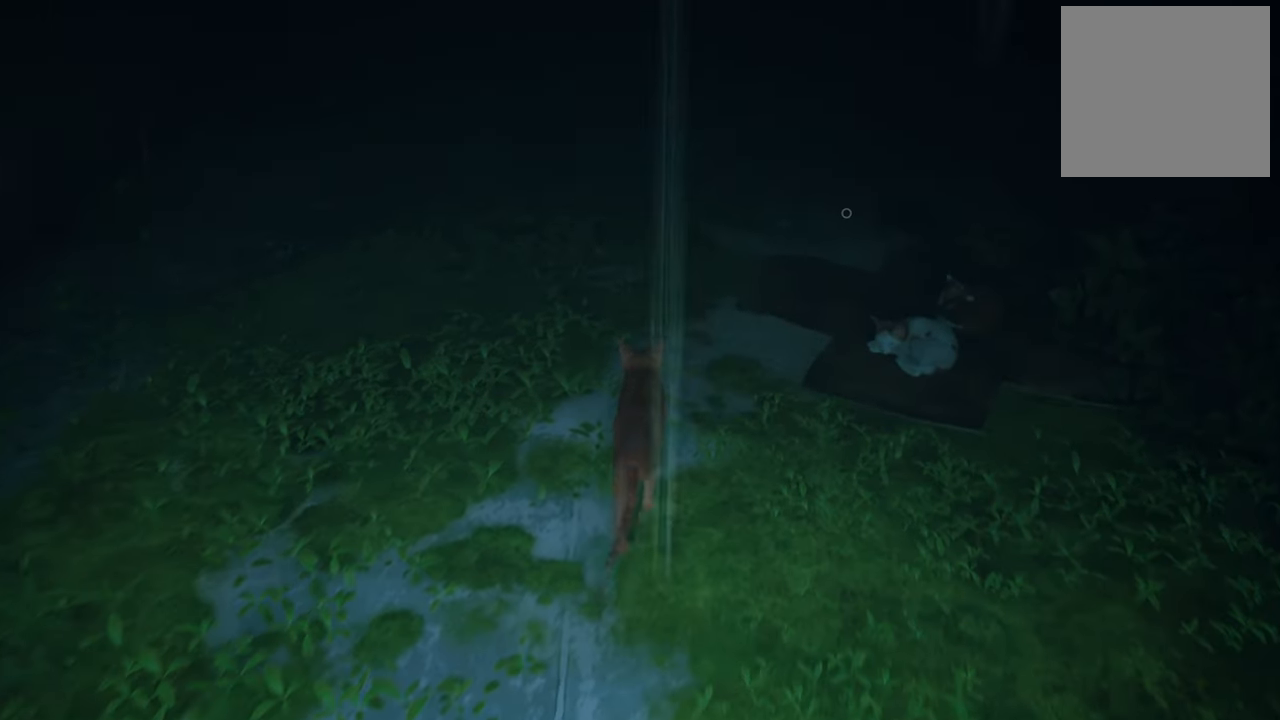
{"buttons": [], "left_stick": "up", "right_stick": "left", "events": [[300, "right_stick", "left"]]}
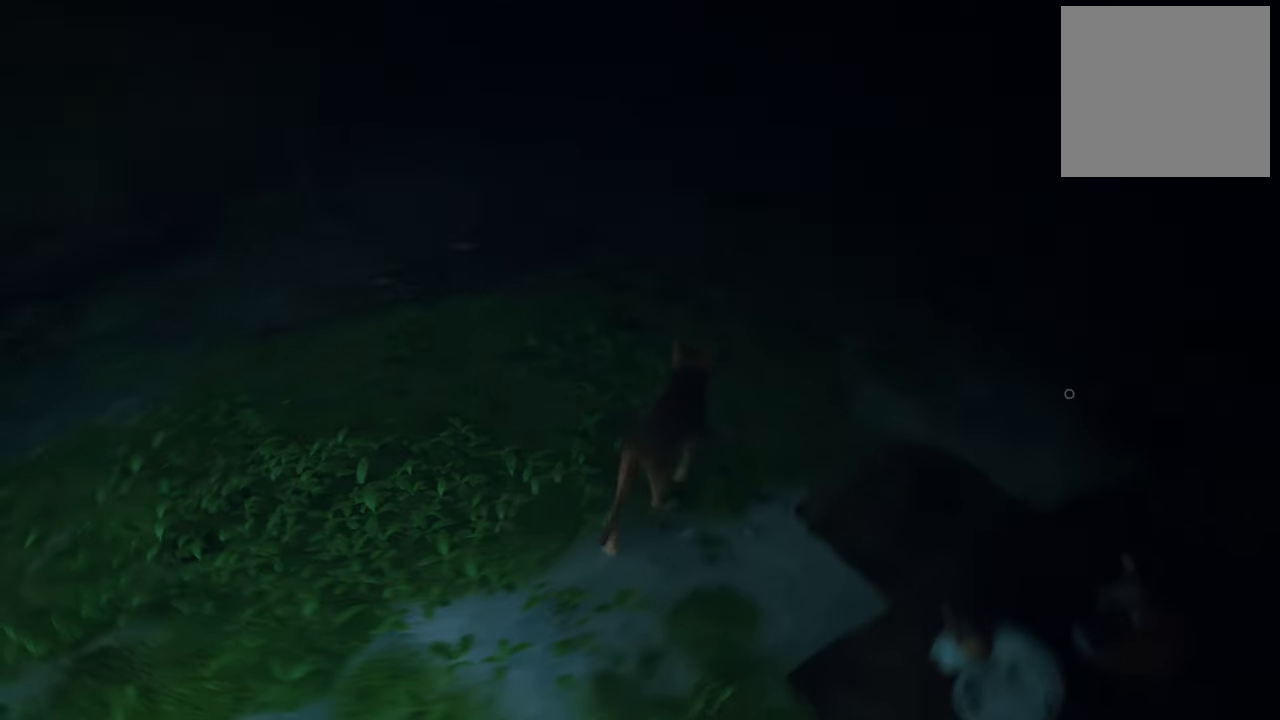
{"buttons": [], "left_stick": "up", "right_stick": "up-right", "events": [[80, "right_stick", "center"], [180, "right_stick", "right"], [460, "right_stick", "up-right"]]}
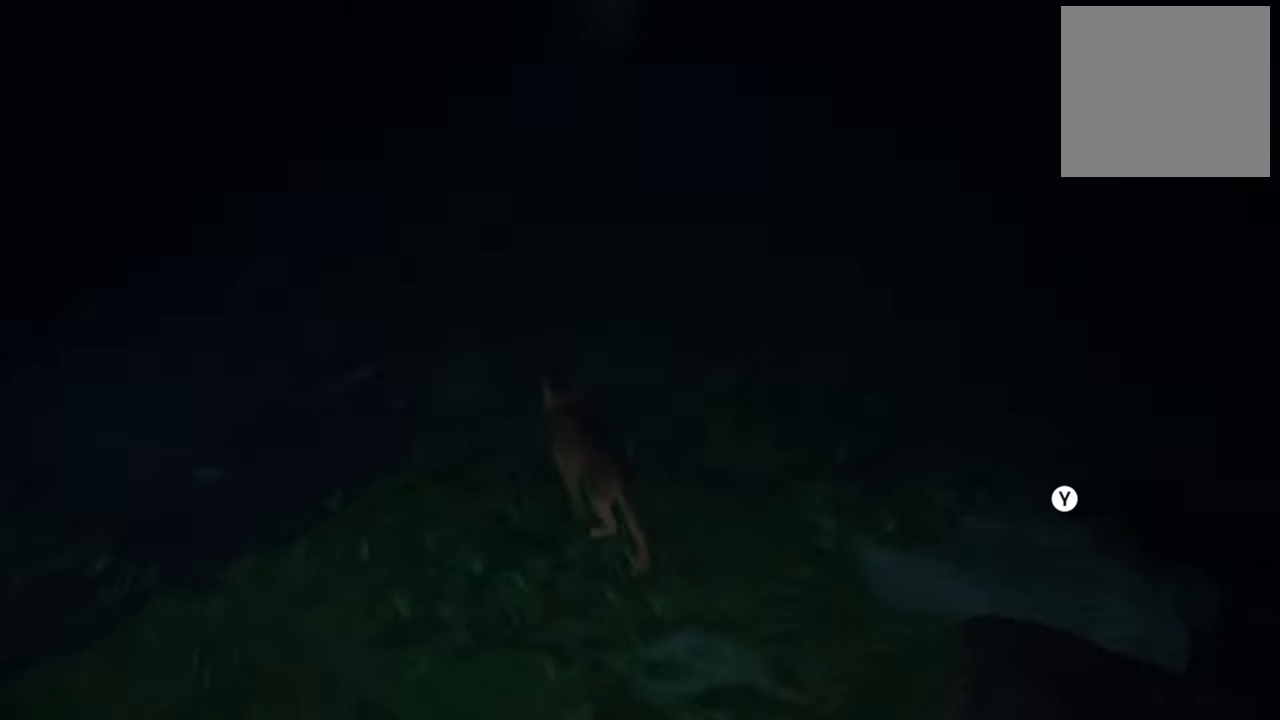
{"buttons": [], "left_stick": "up", "right_stick": "down-left", "events": [[100, "right_stick", "up"], [360, "right_stick", "center"], [480, "right_stick", "down-left"]]}
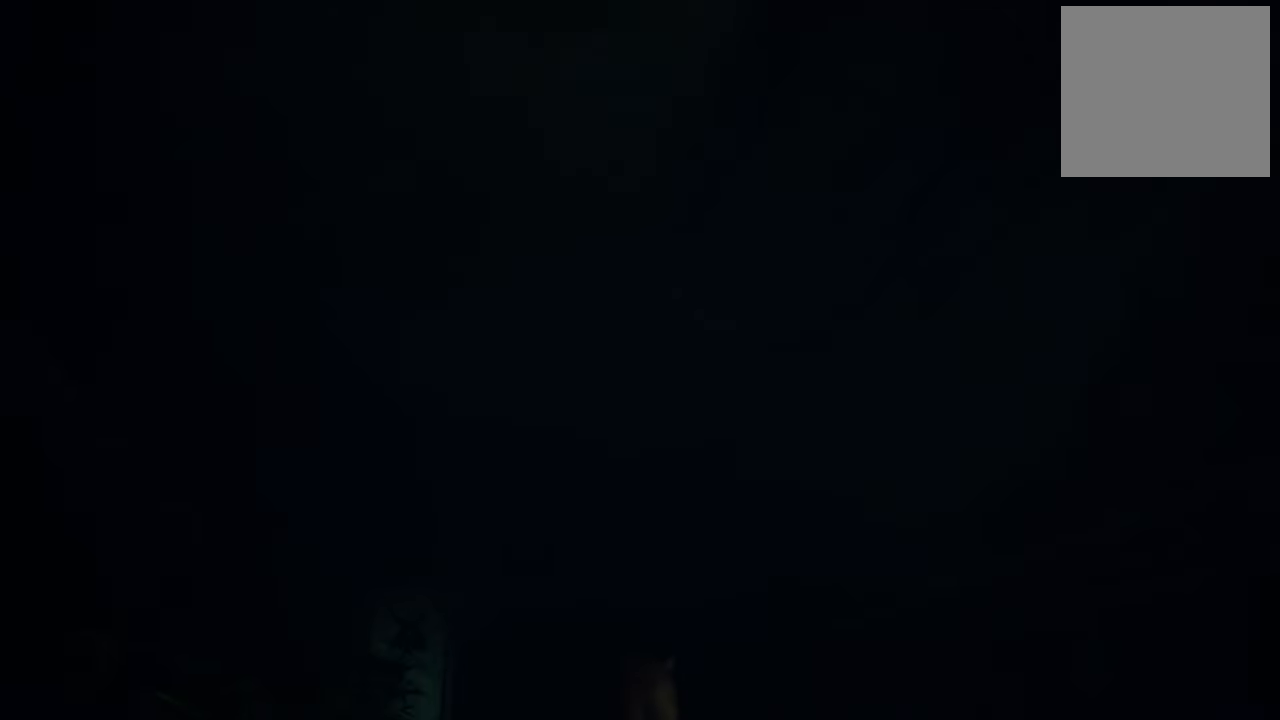
{"buttons": [], "left_stick": "up", "right_stick": "center", "events": [[260, "right_stick", "center"]]}
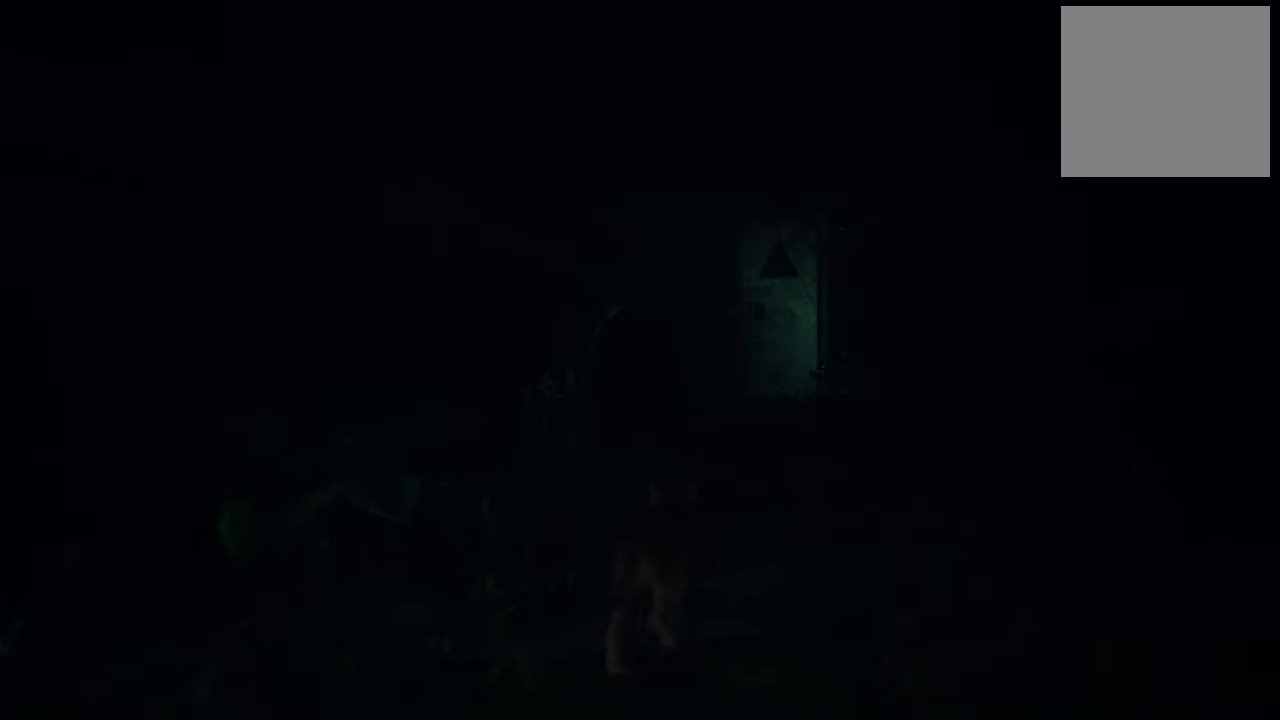
{"buttons": [], "left_stick": "up", "right_stick": "center", "events": []}
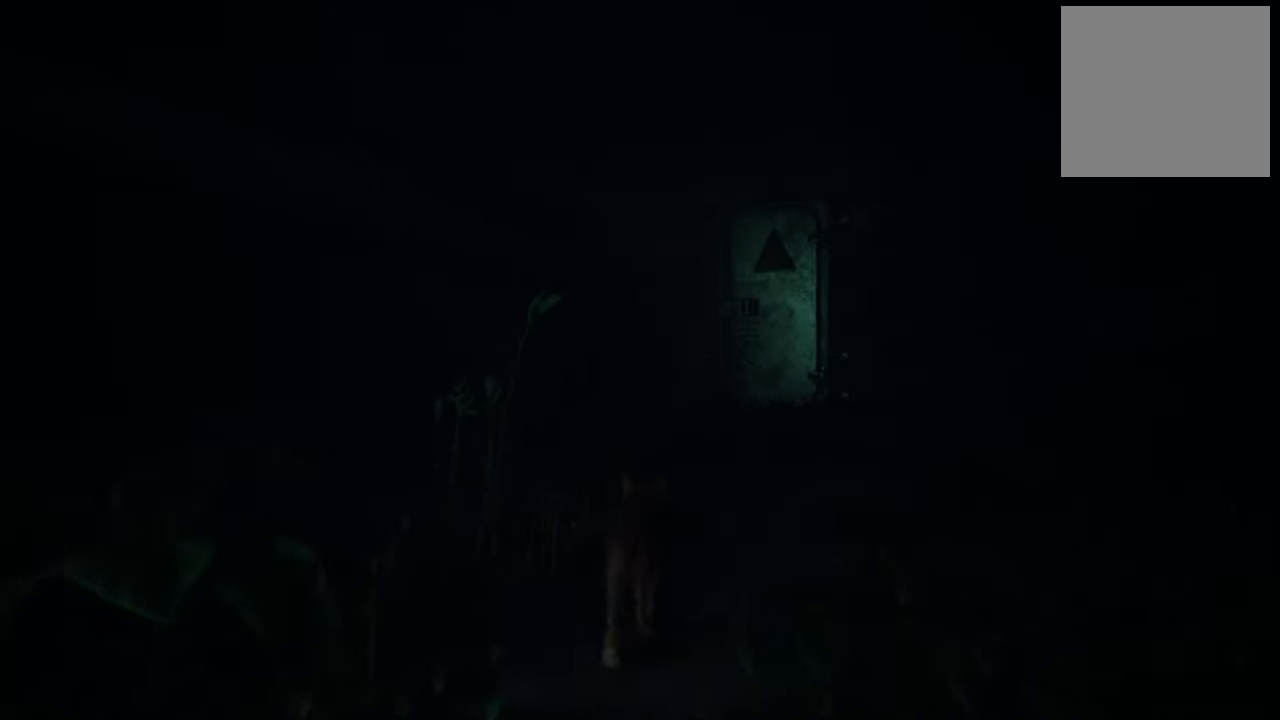
{"buttons": [], "left_stick": "up", "right_stick": "down-right", "events": [[440, "right_stick", "down"], [500, "right_stick", "down-right"]]}
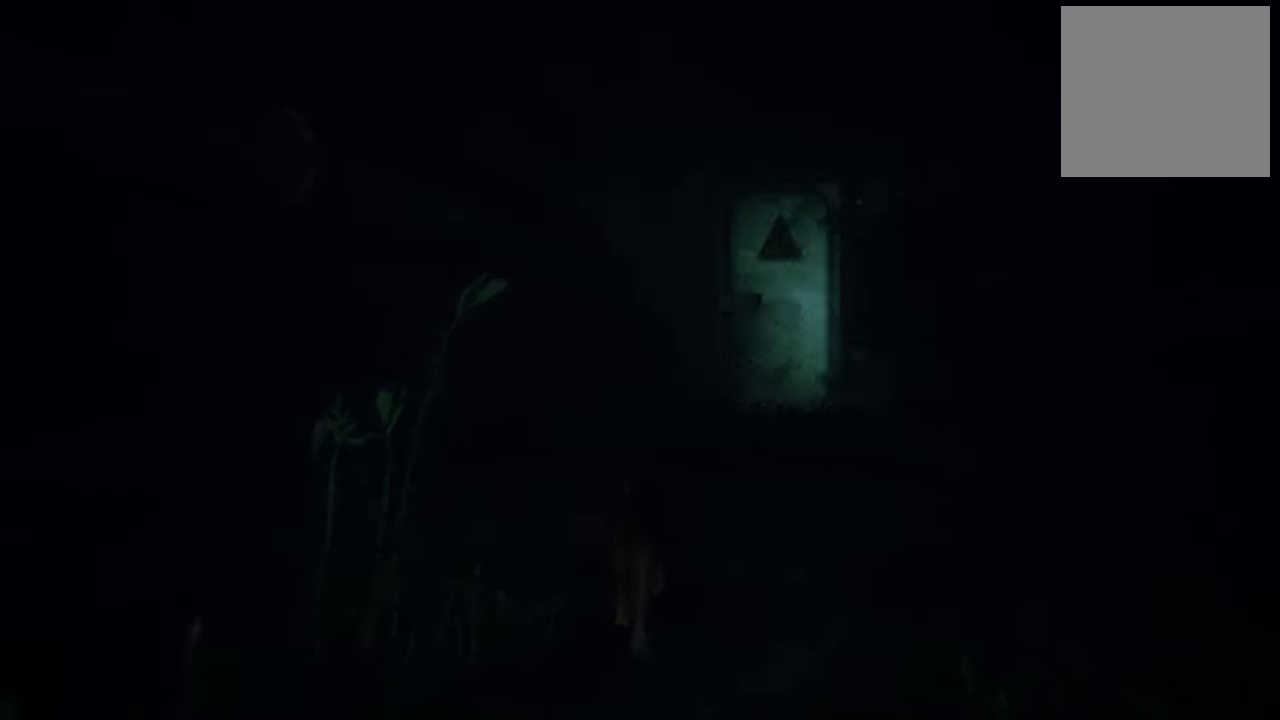
{"buttons": ["L2"], "left_stick": "up", "right_stick": "down-right", "events": [[20, "L2", "down"]]}
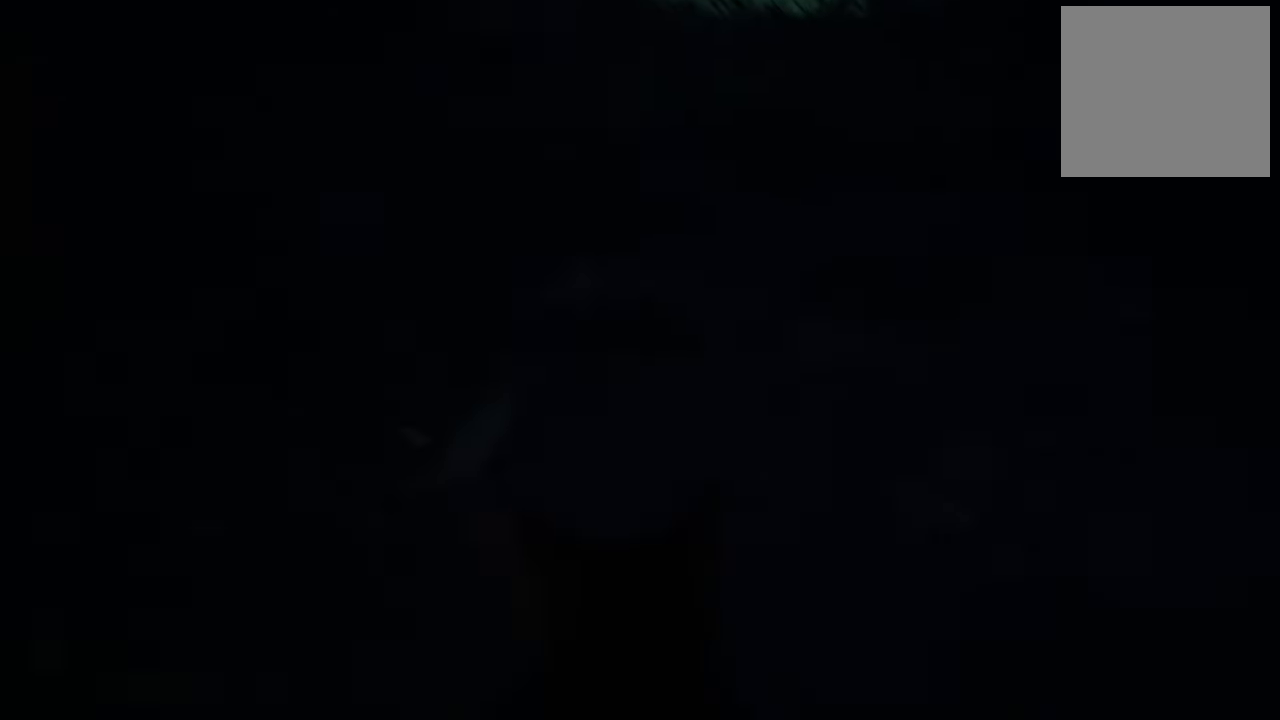
{"buttons": [], "left_stick": "up", "right_stick": "up", "events": [[160, "right_stick", "center"], [240, "L2", "up"], [440, "right_stick", "up"]]}
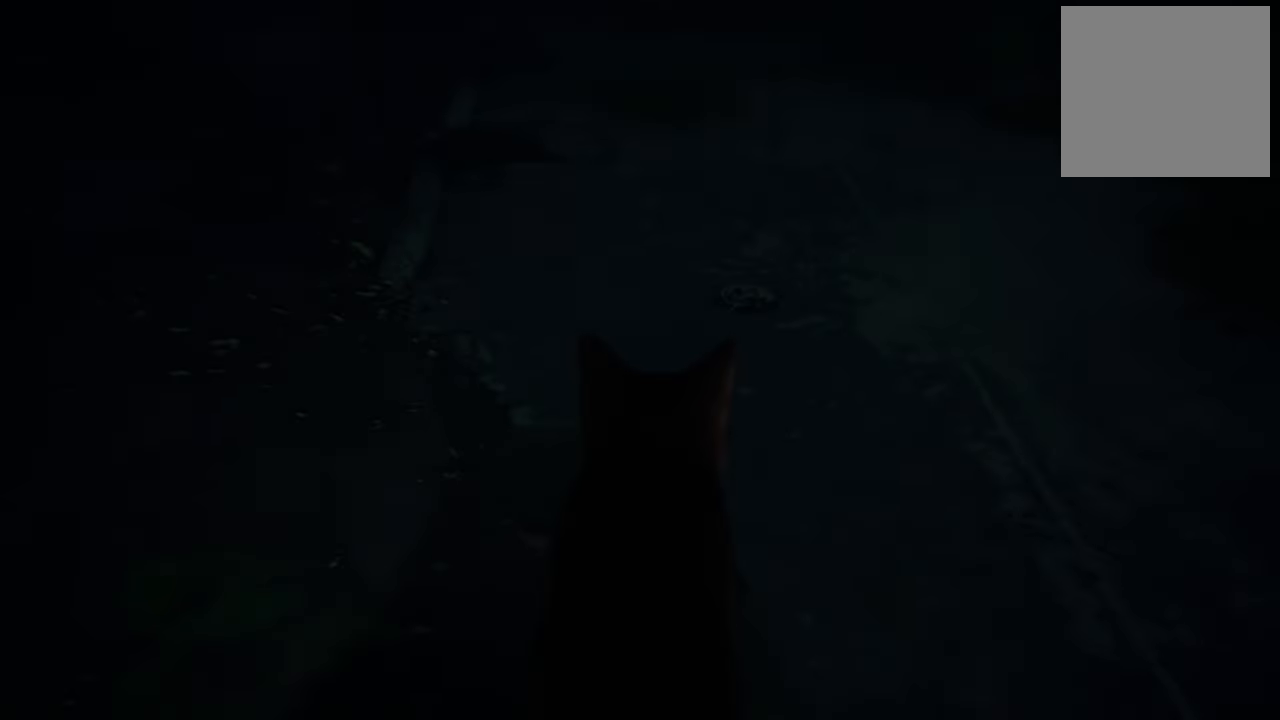
{"buttons": [], "left_stick": "center", "right_stick": "center", "events": [[220, "left_stick", "center"], [380, "right_stick", "center"]]}
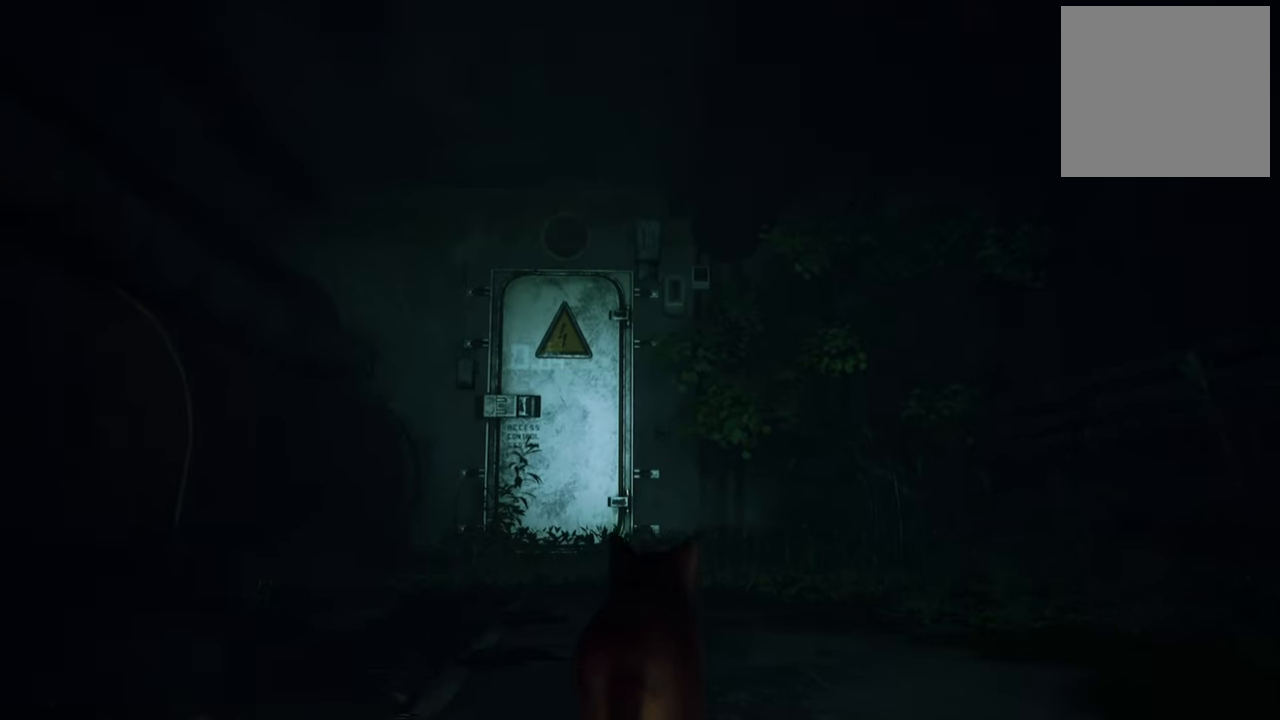
{"buttons": ["L2"], "left_stick": "up", "right_stick": "center", "events": [[140, "right_stick", "down-left"], [320, "right_stick", "center"], [420, "L2", "down"], [460, "left_stick", "up"]]}
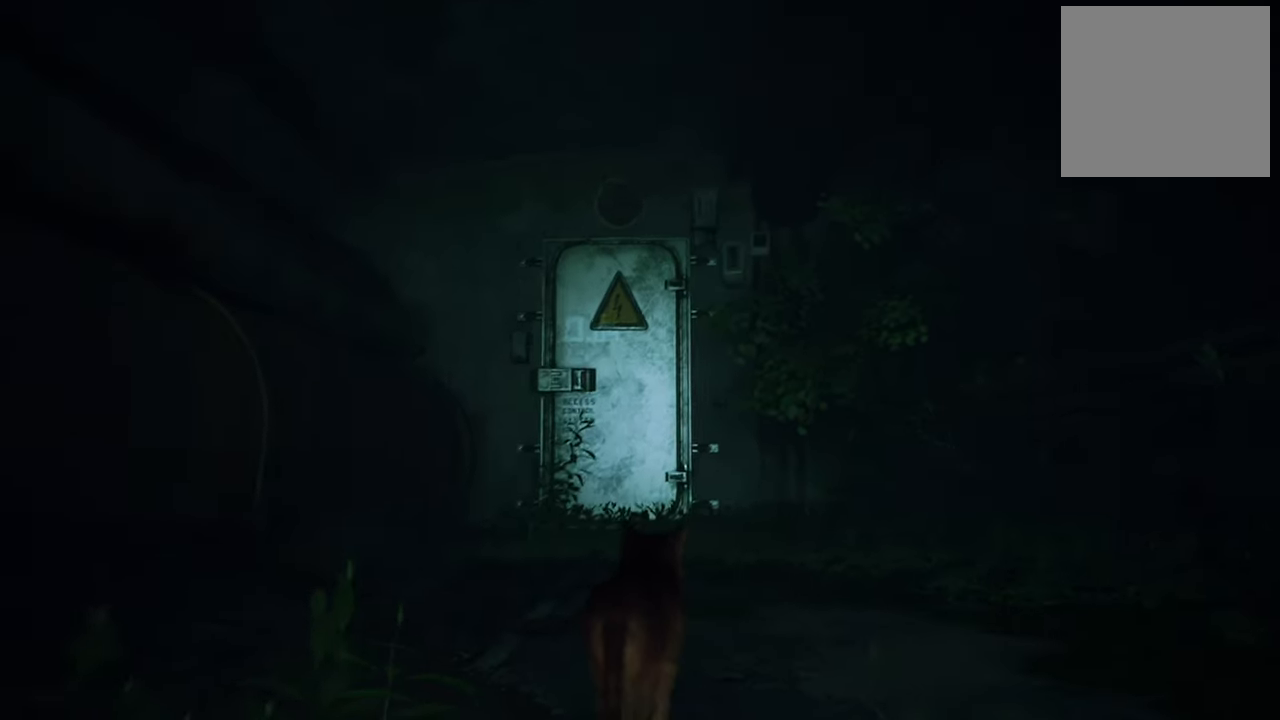
{"buttons": ["L2"], "left_stick": "up", "right_stick": "center", "events": []}
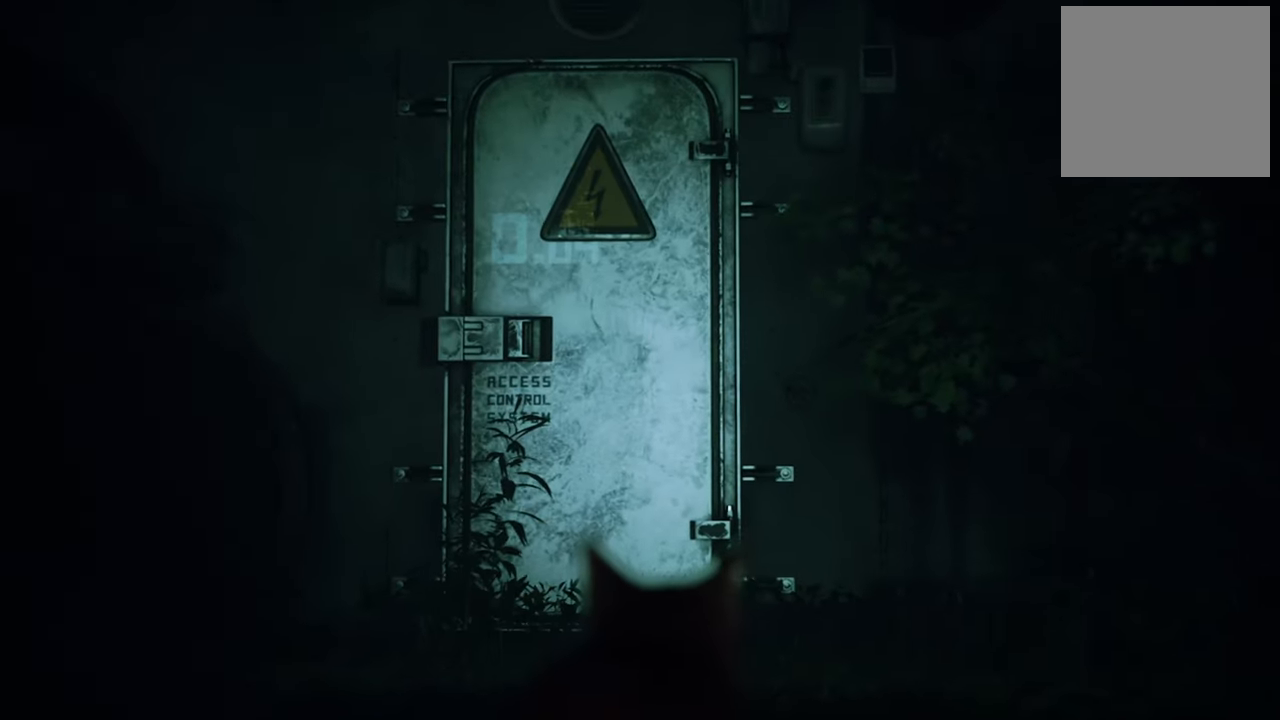
{"buttons": [], "left_stick": "center", "right_stick": "center", "events": [[260, "L2", "up"], [260, "left_stick", "center"]]}
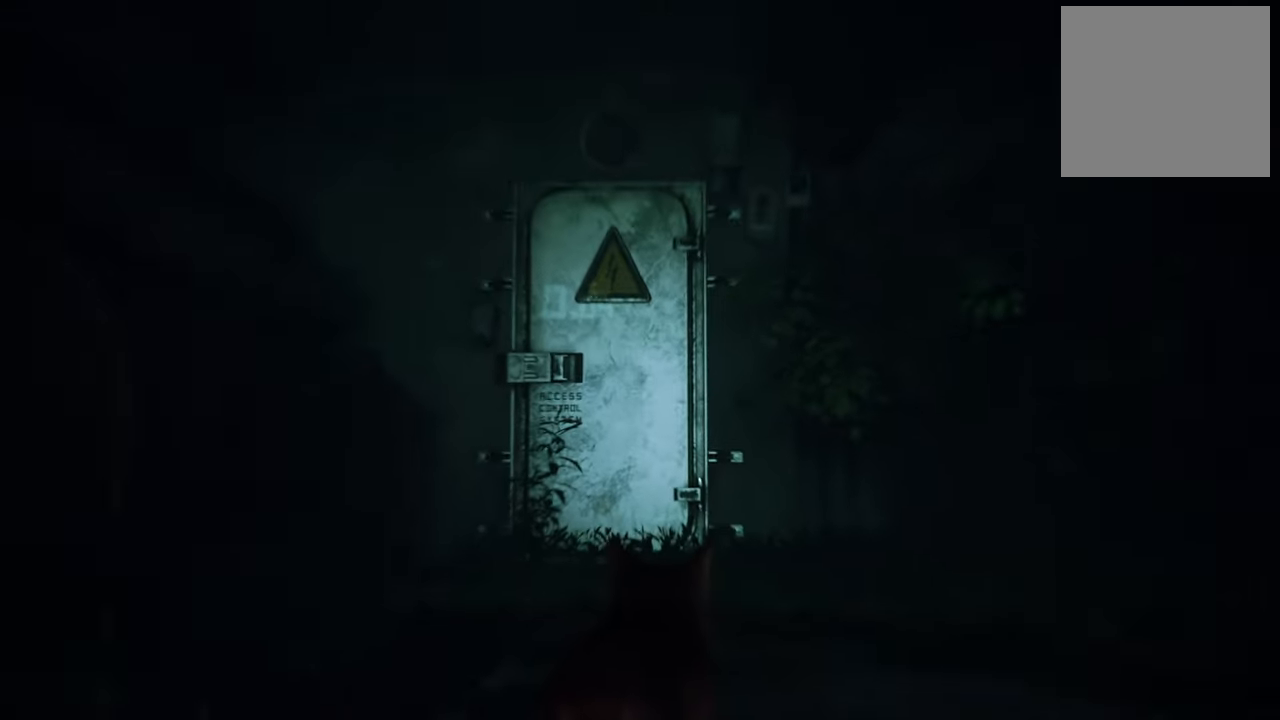
{"buttons": [], "left_stick": "up", "right_stick": "center", "events": [[60, "left_stick", "up"]]}
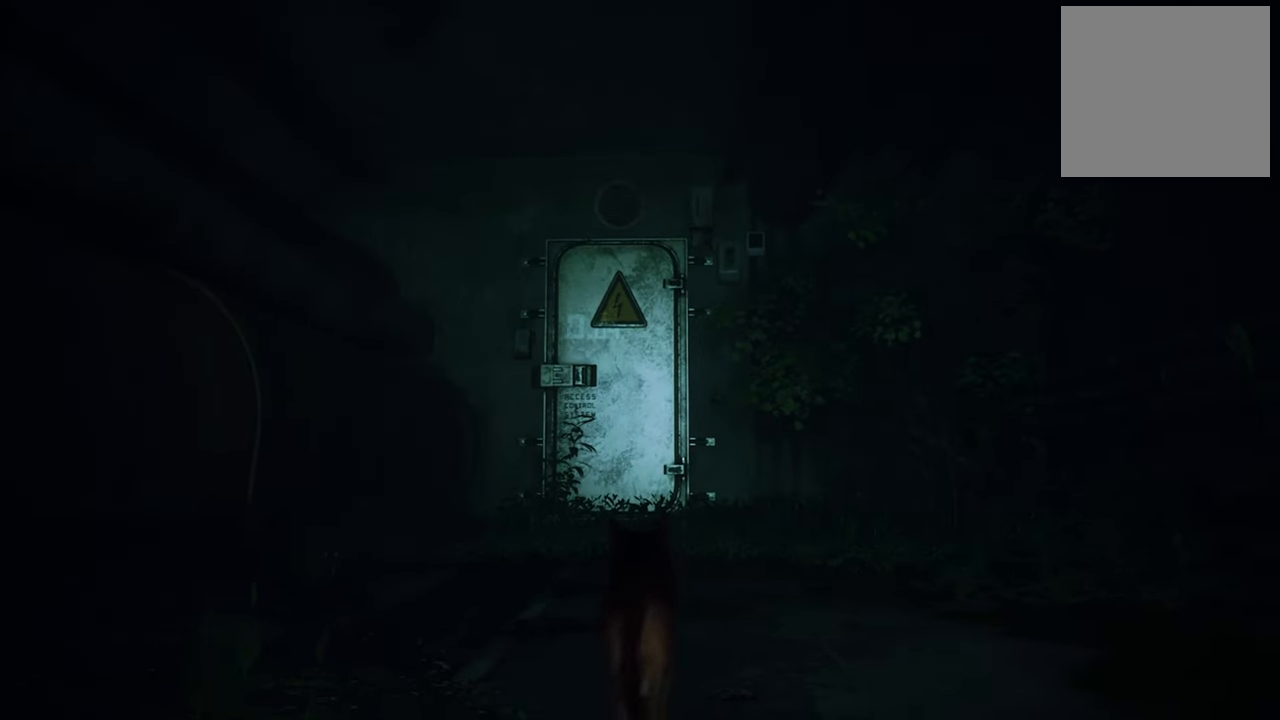
{"buttons": [], "left_stick": "up", "right_stick": "down-right", "events": [[440, "right_stick", "down-right"]]}
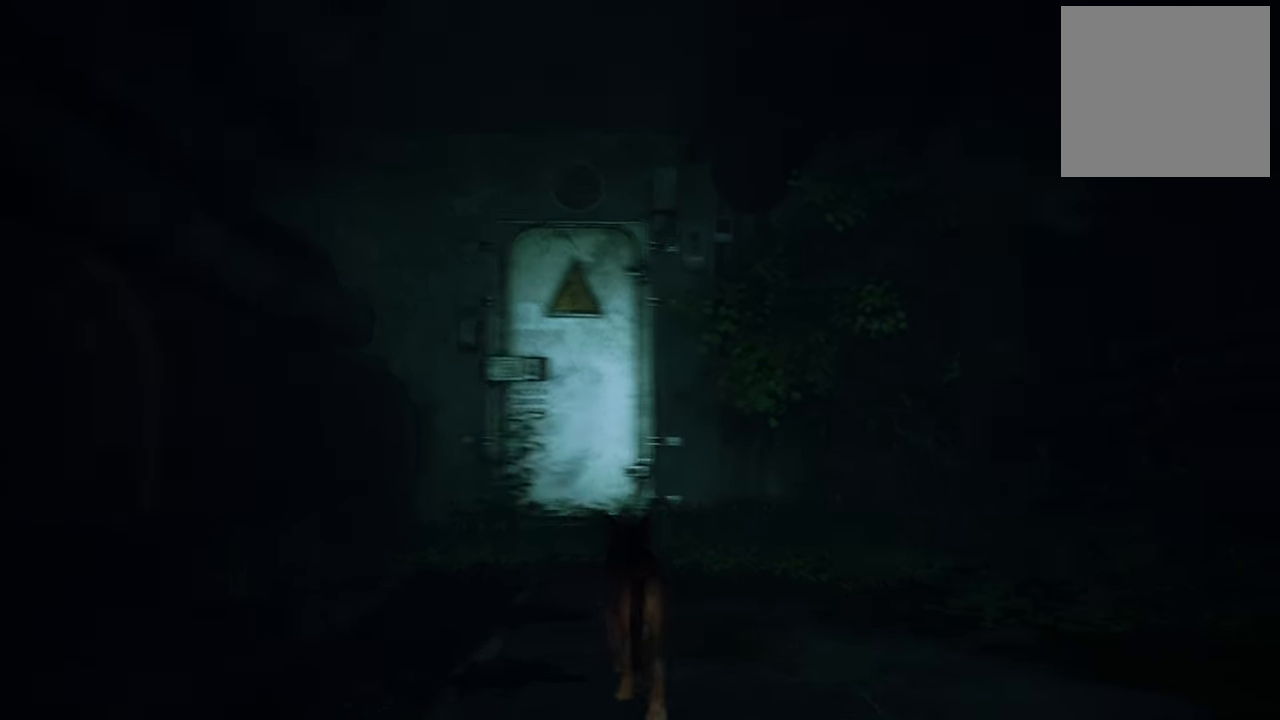
{"buttons": [], "left_stick": "up", "right_stick": "down-left", "events": [[280, "right_stick", "center"], [340, "right_stick", "down-left"]]}
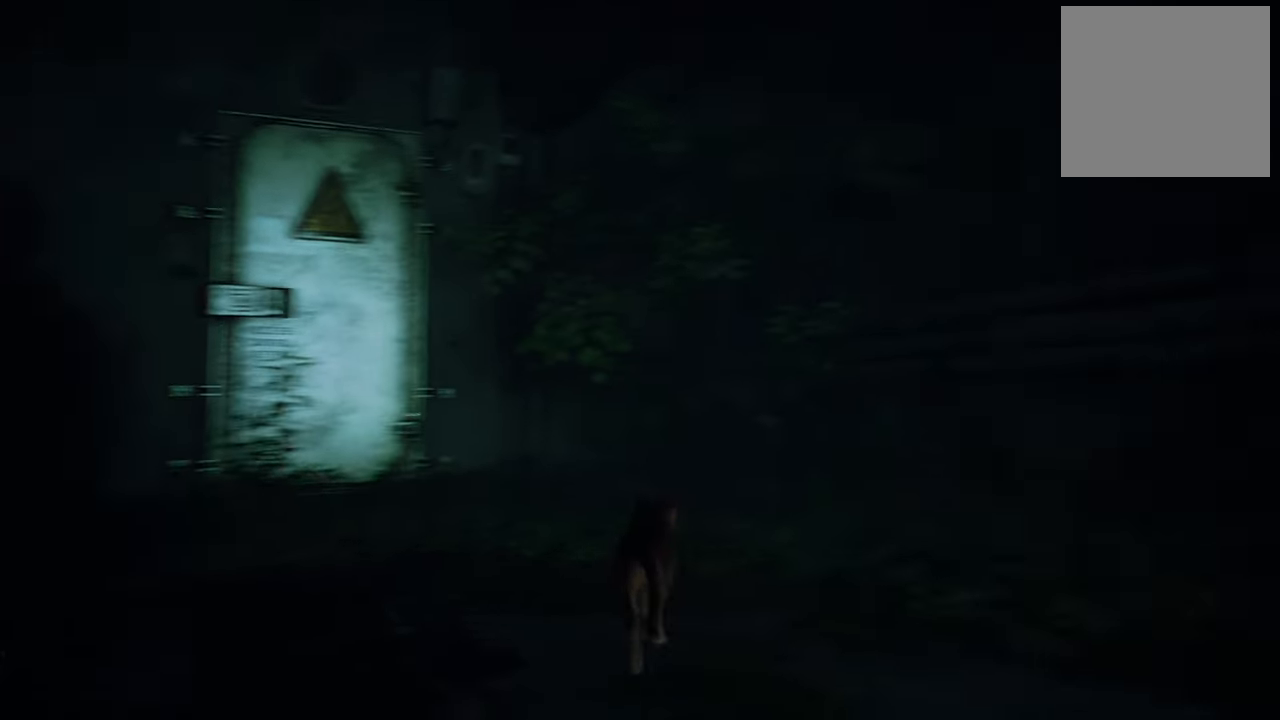
{"buttons": [], "left_stick": "up", "right_stick": "left", "events": [[180, "R1", "down"], [180, "right_stick", "left"], [460, "R1", "up"]]}
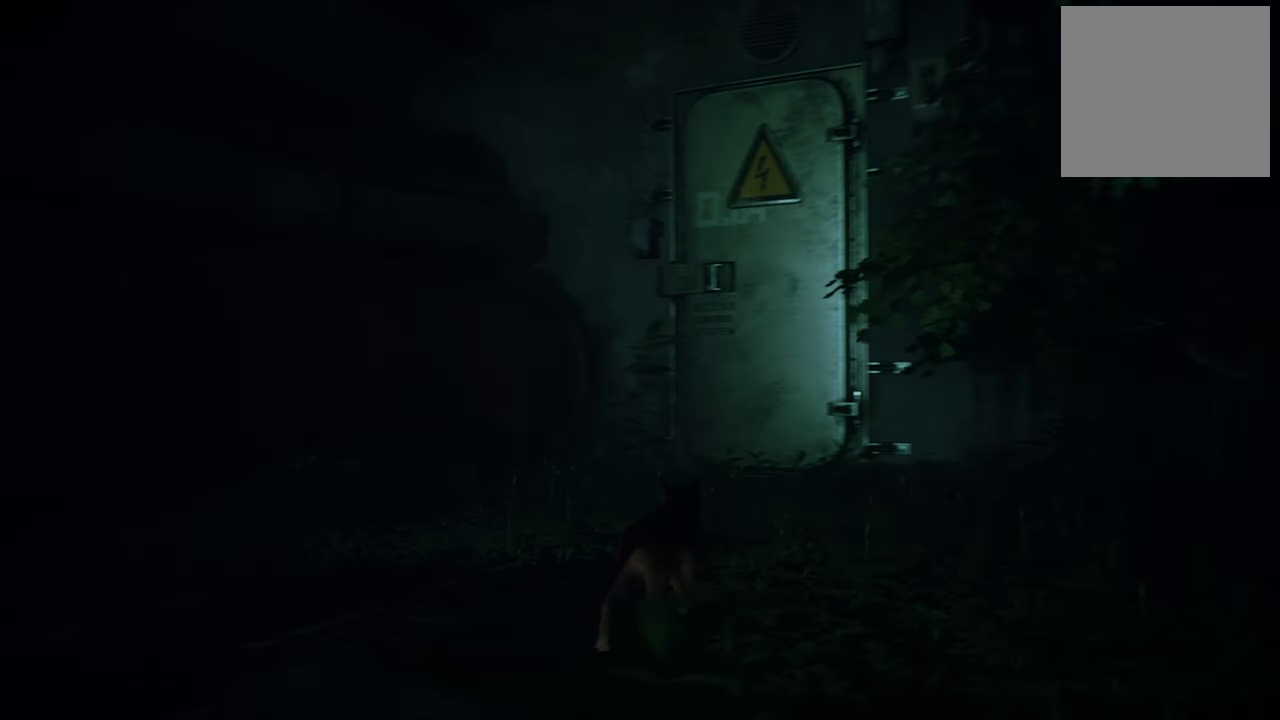
{"buttons": [], "left_stick": "up", "right_stick": "center", "events": [[100, "right_stick", "center"]]}